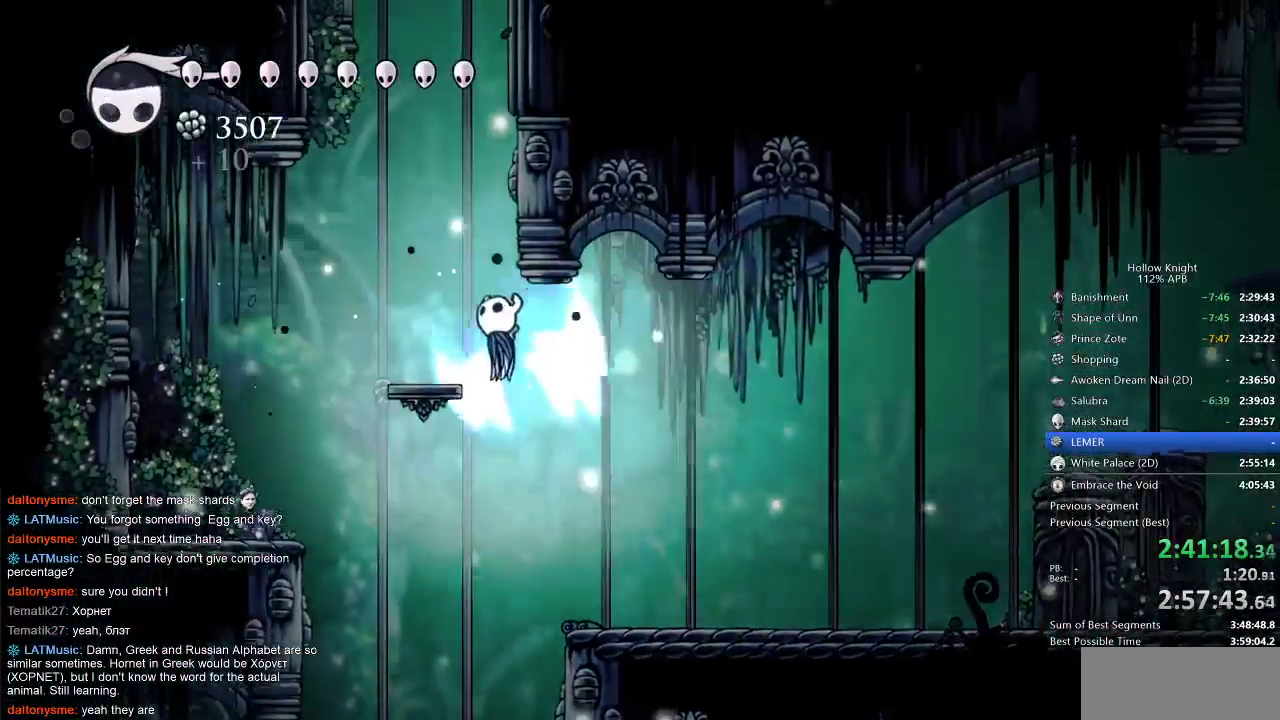
Gameplay with keyboard; each line is a JSON object with the keys held at the frame after it. "events" lists presses ("down") and releases ("up") of "cdash", "dash", "dnail", "down", "heal", "inv", "jump", "left", "nail", "right", "spell" and "up" between this image and that frame as [ms after this image, input, new state], when the widget could be followed in between. No other keys are recorded. Mouse input is not recorded. Key names are as the overlay labels them; some are game actions (e.g. jump) rather than physical keys.
{"keys": ["jump", "right"], "events": [[117, "left", "up"], [117, "right", "down"], [283, "jump", "up"], [350, "jump", "down"]]}
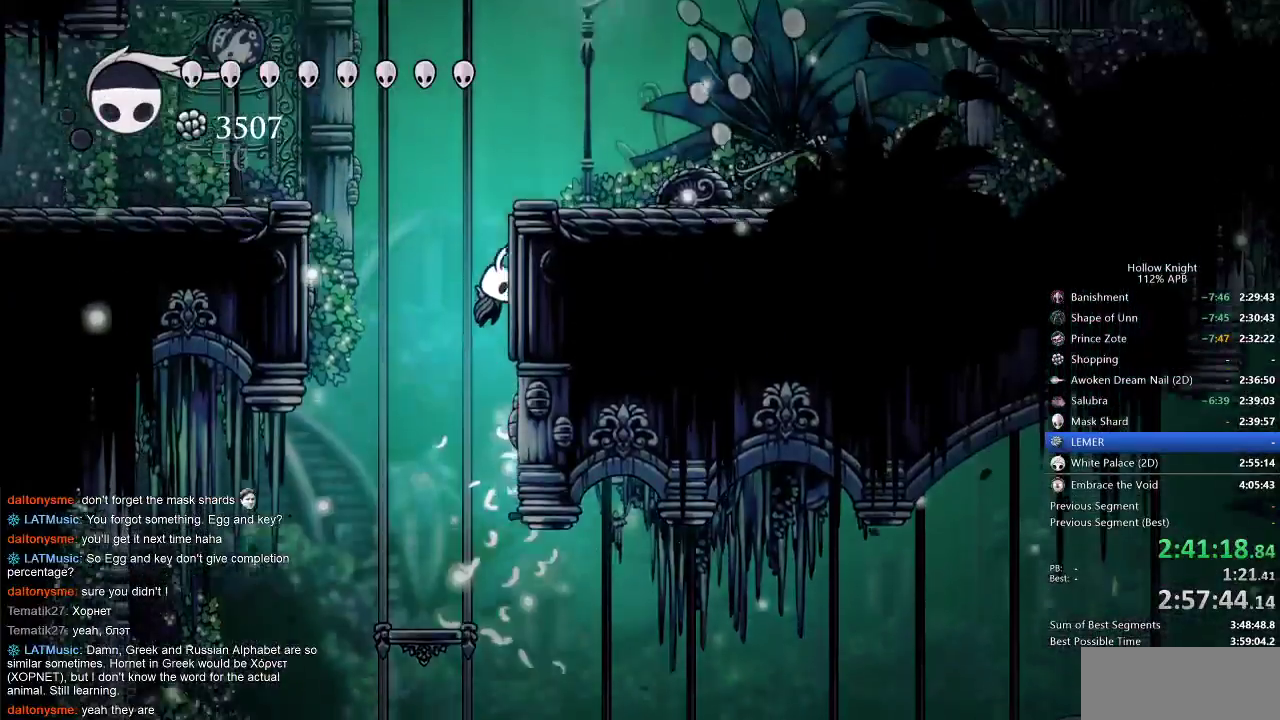
{"keys": ["left"], "events": [[67, "jump", "up"], [100, "jump", "down"], [100, "left", "down"], [167, "right", "up"], [300, "dash", "down"], [367, "jump", "up"], [467, "dash", "up"]]}
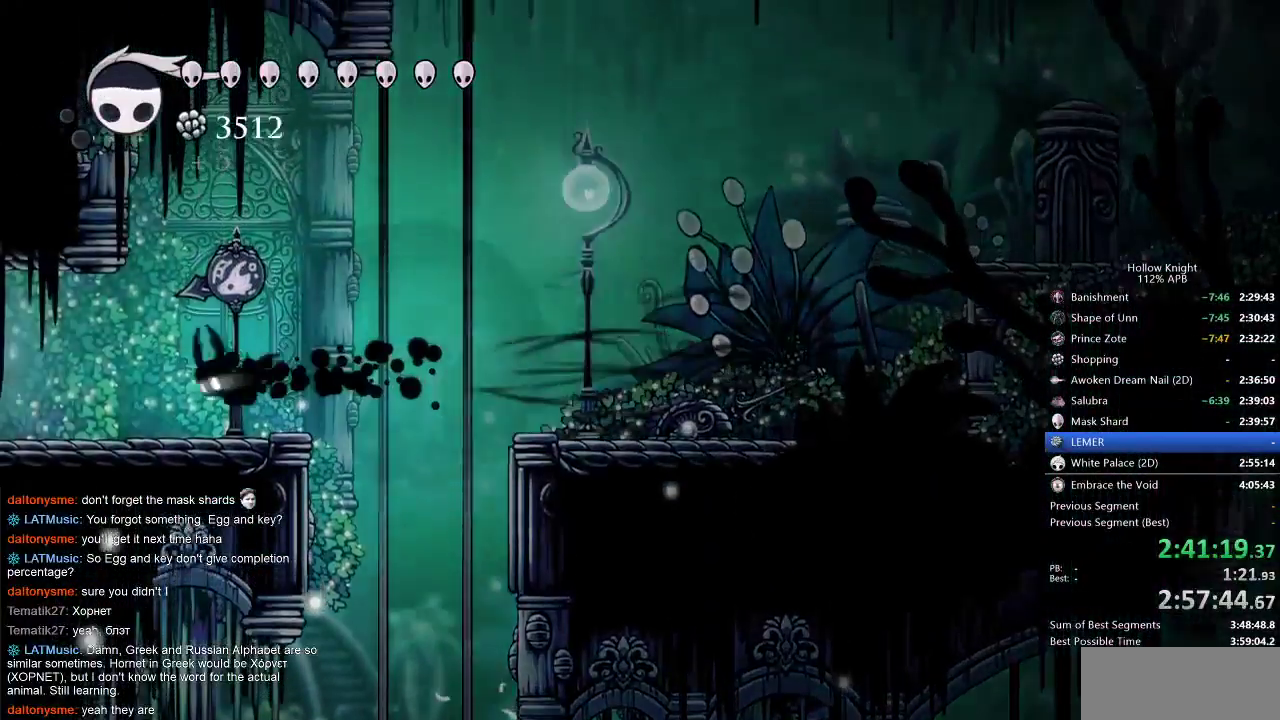
{"keys": ["left"], "events": [[350, "dash", "down"], [450, "dash", "up"]]}
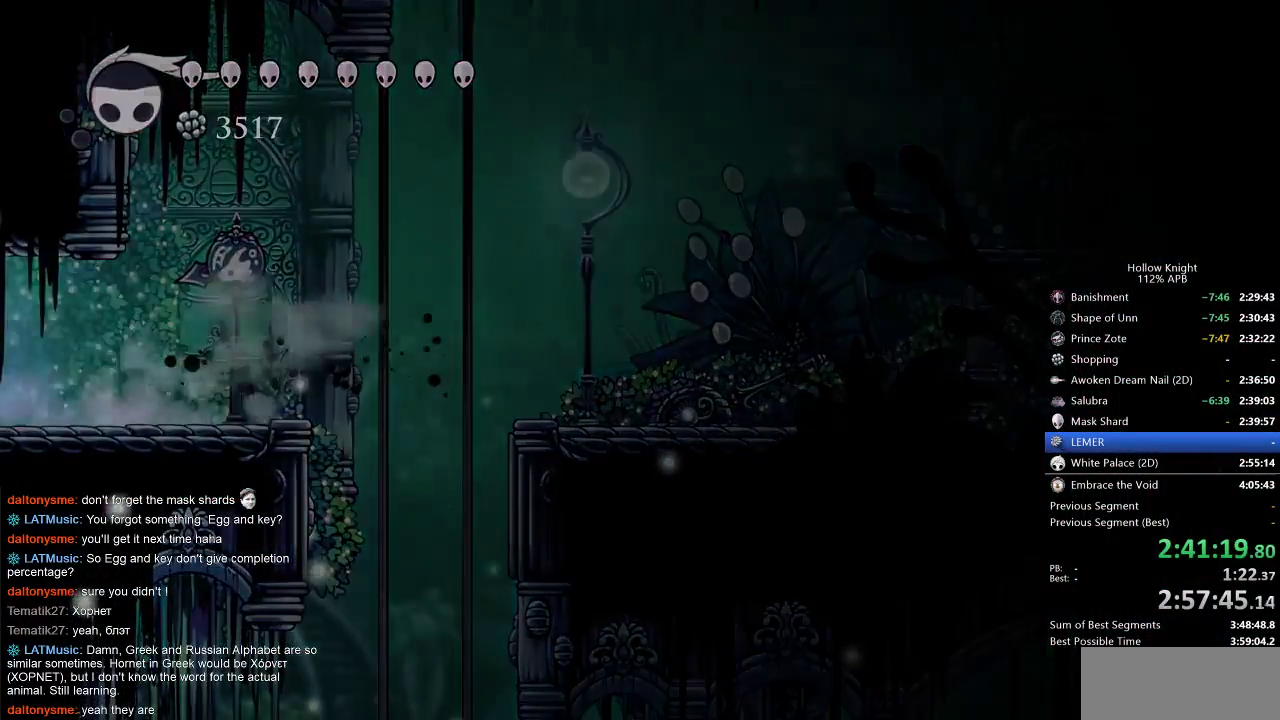
{"keys": ["left"], "events": [[317, "left", "up"], [400, "left", "down"]]}
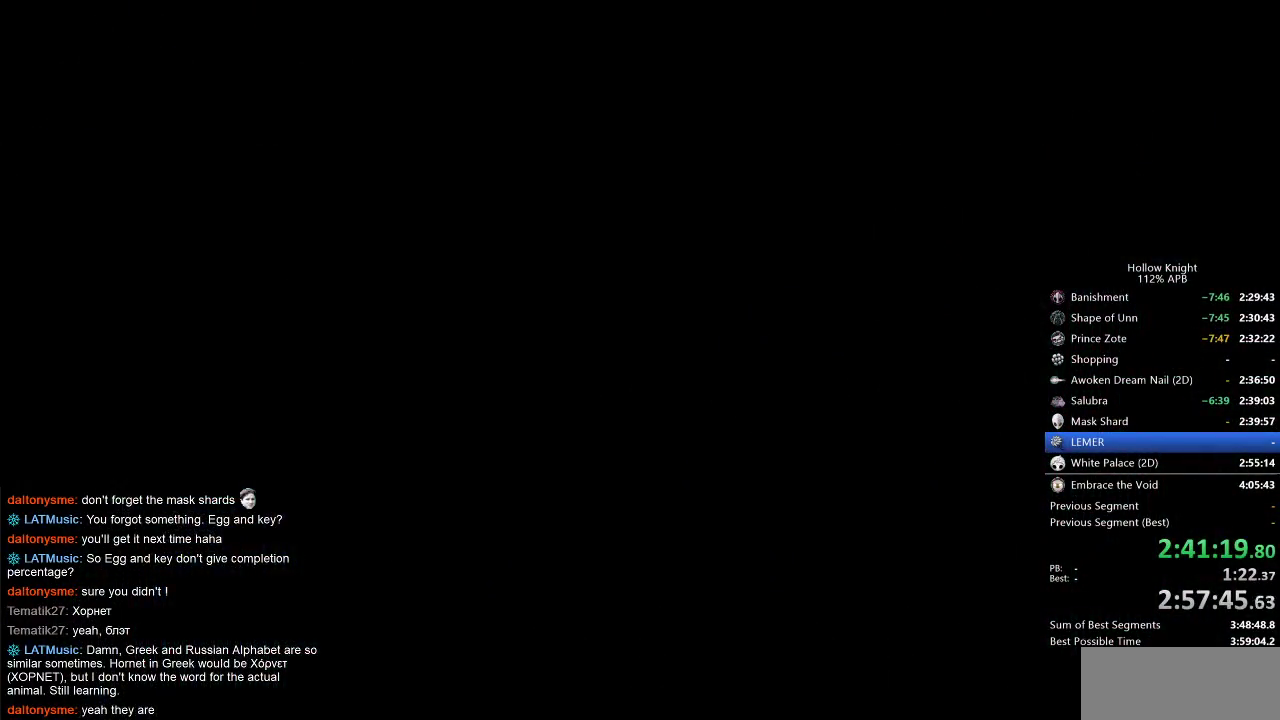
{"keys": ["left"], "events": [[150, "left", "up"], [283, "left", "down"]]}
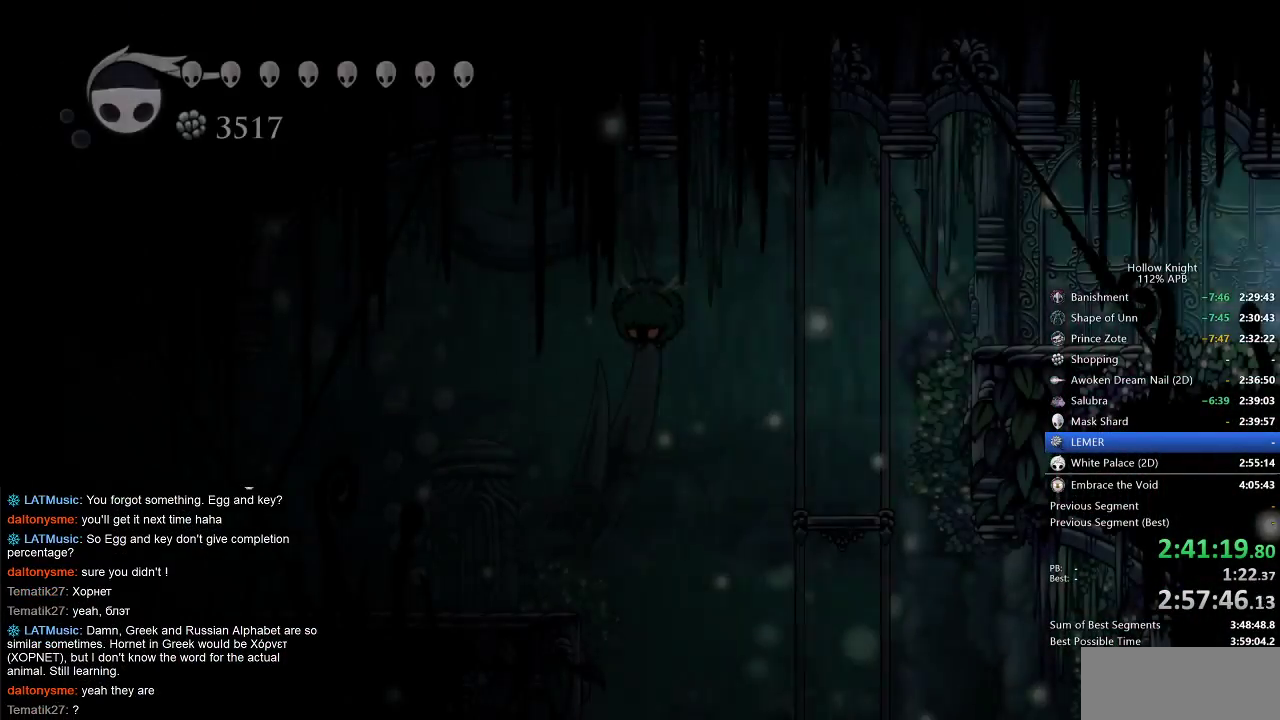
{"keys": ["left"], "events": []}
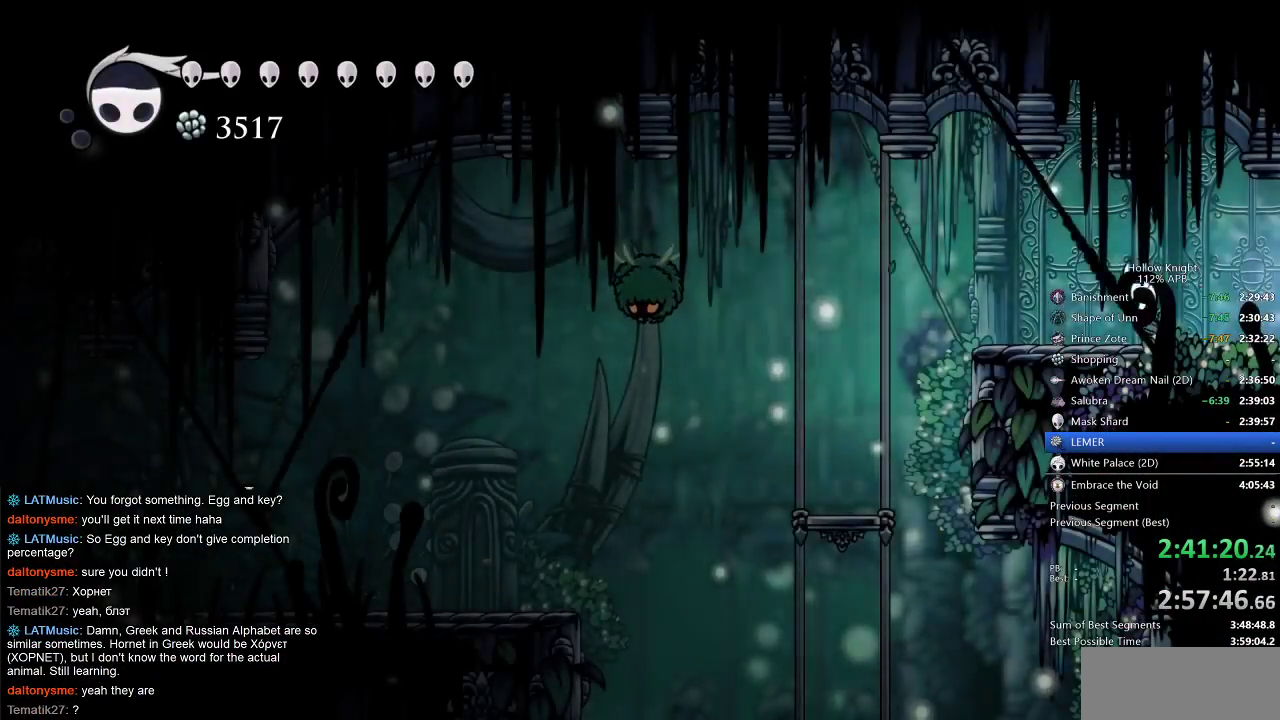
{"keys": ["left"], "events": [[133, "dash", "down"], [233, "dash", "up"]]}
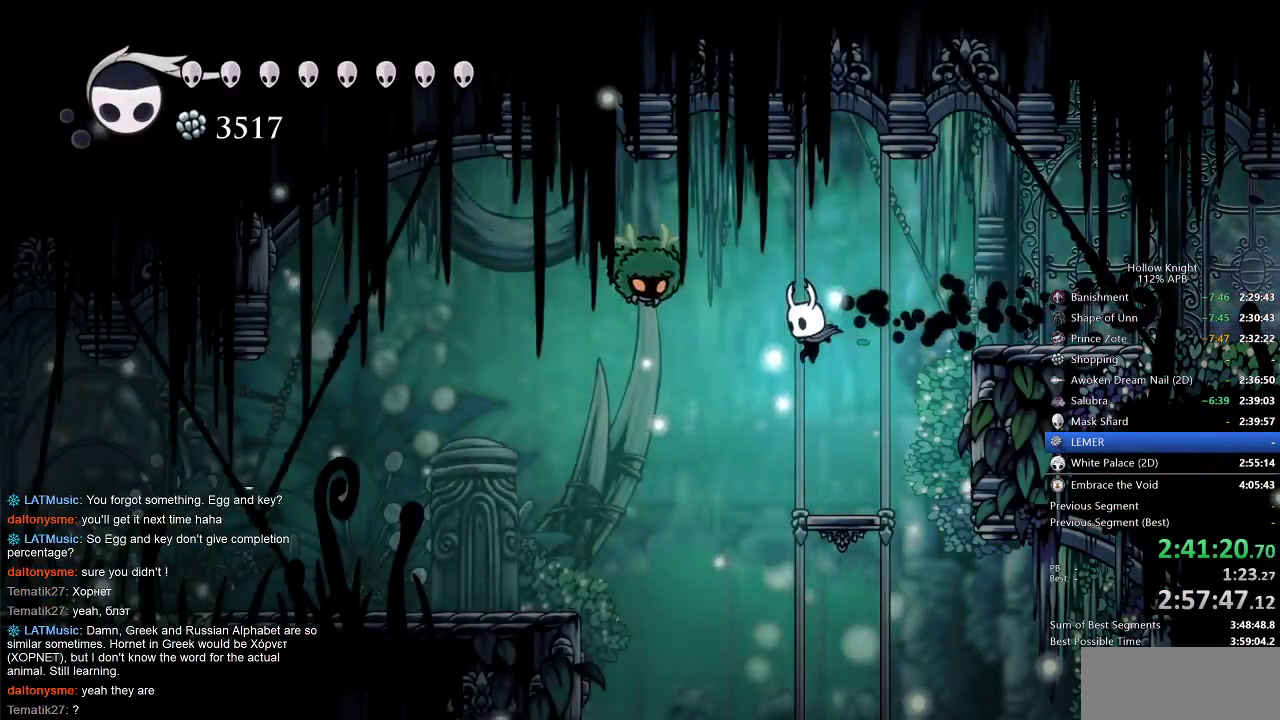
{"keys": [], "events": [[267, "left", "up"]]}
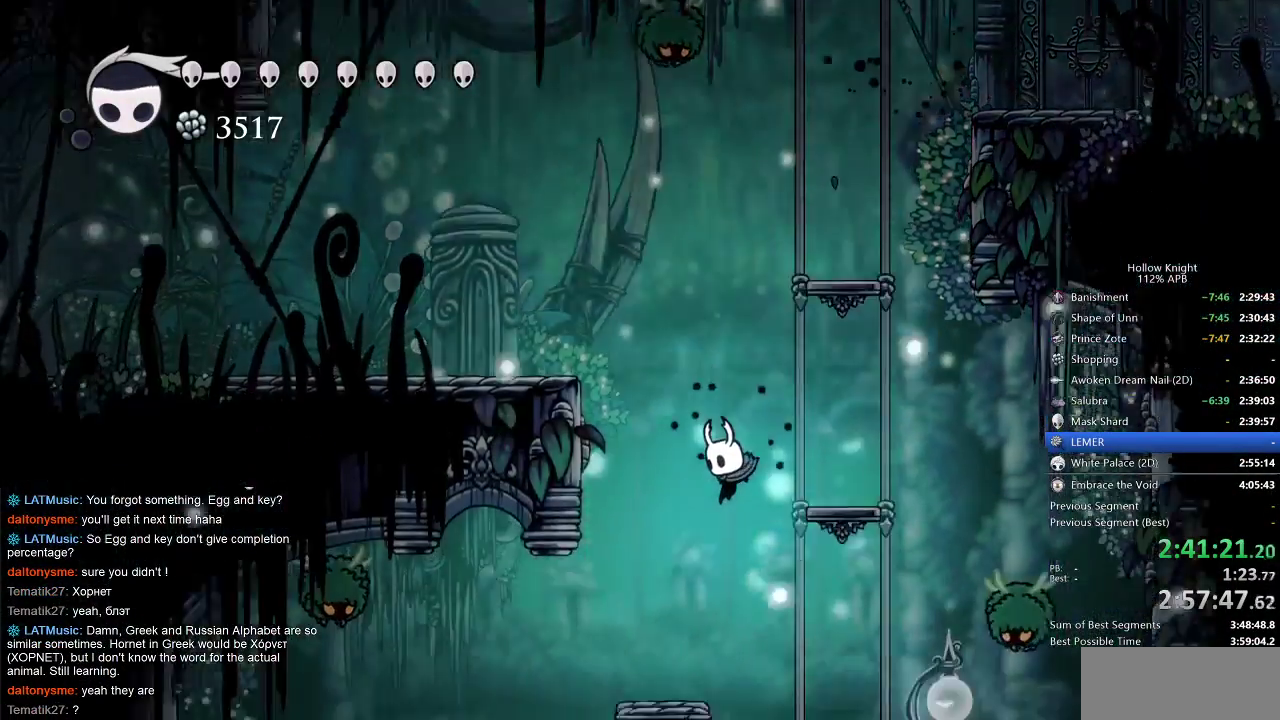
{"keys": [], "events": []}
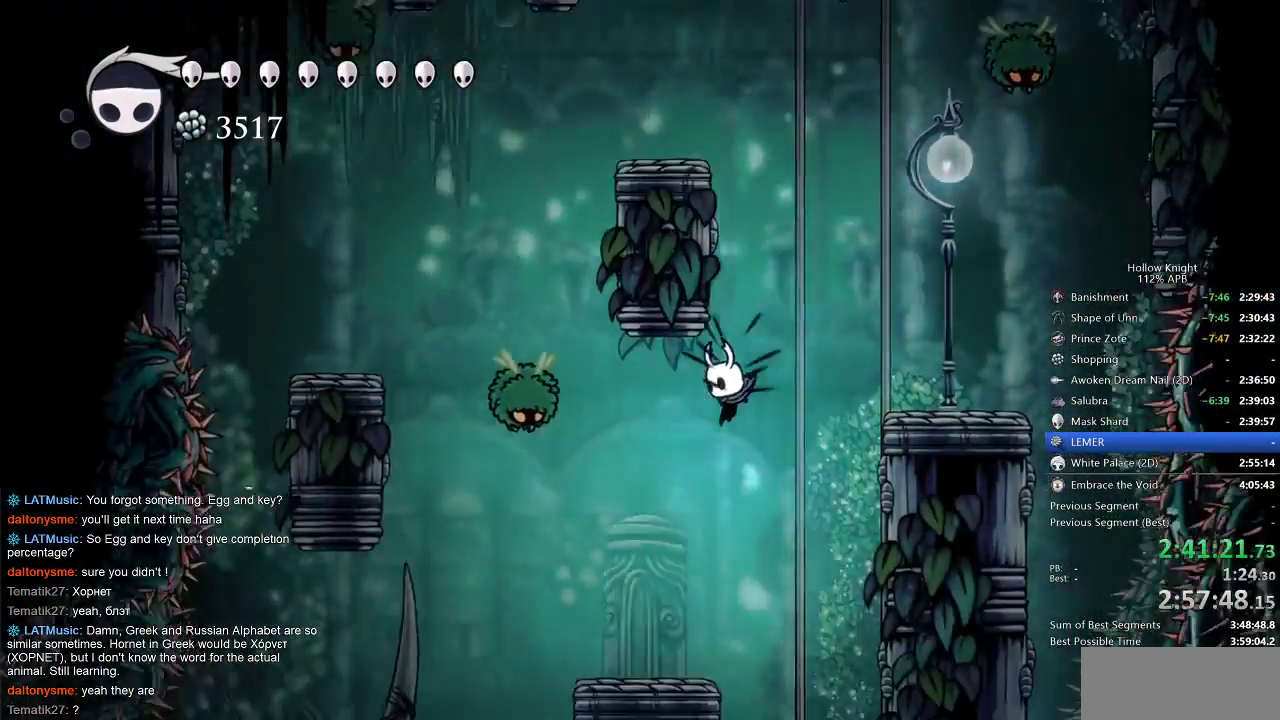
{"keys": ["left"], "events": [[183, "dash", "down"], [183, "left", "down"], [267, "dash", "up"], [267, "left", "up"], [467, "left", "down"]]}
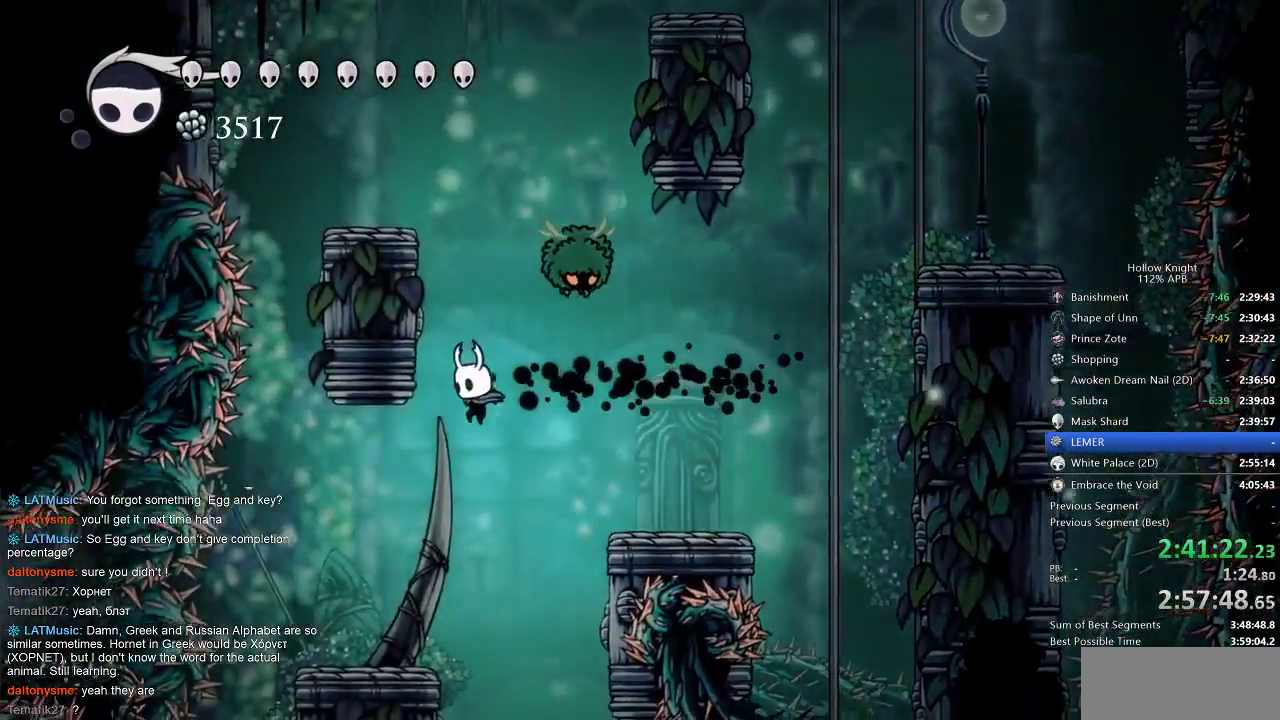
{"keys": ["left"], "events": [[300, "left", "up"], [417, "left", "down"]]}
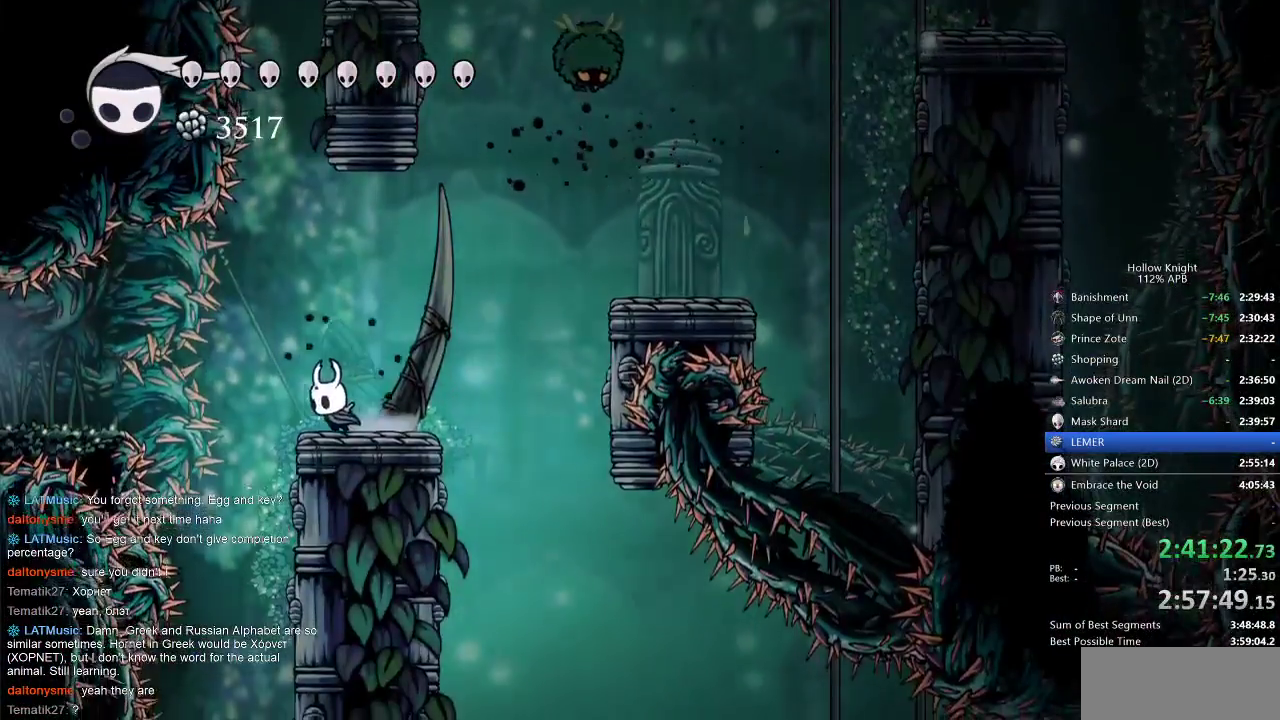
{"keys": [], "events": [[117, "jump", "down"], [217, "dash", "down"], [233, "jump", "up"], [283, "dash", "up"], [333, "left", "up"]]}
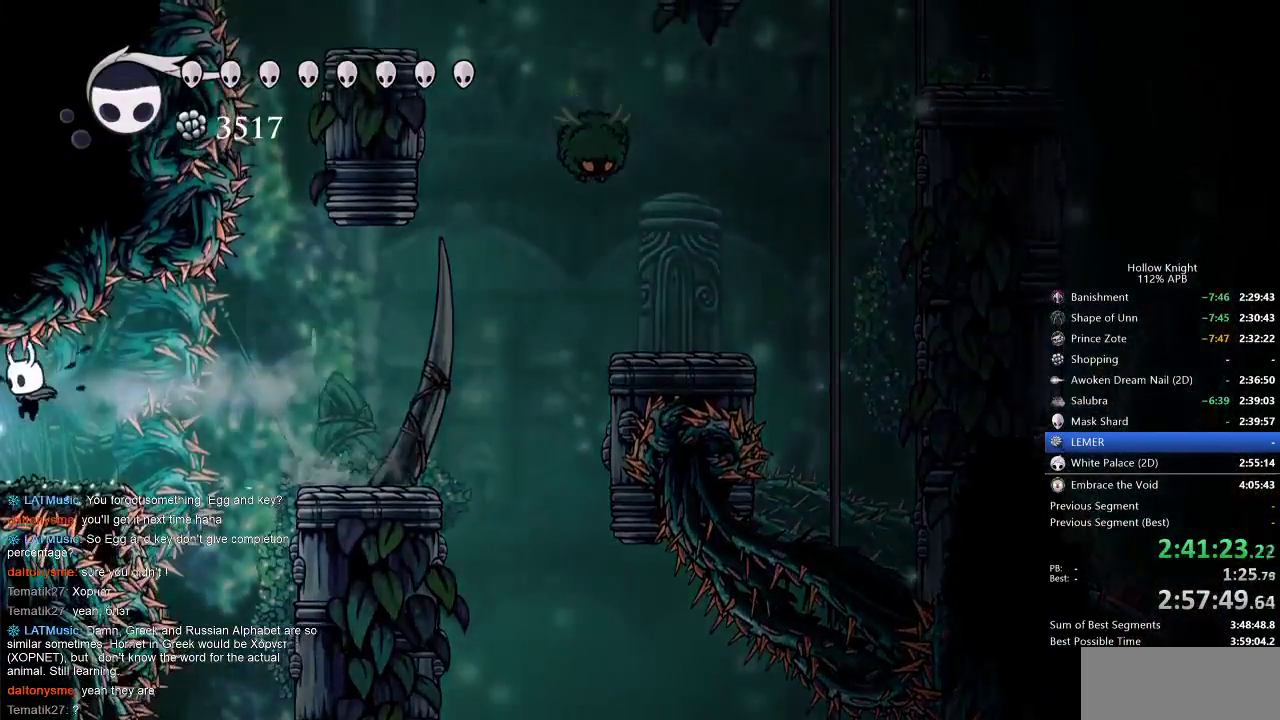
{"keys": [], "events": [[267, "left", "down"], [350, "left", "up"]]}
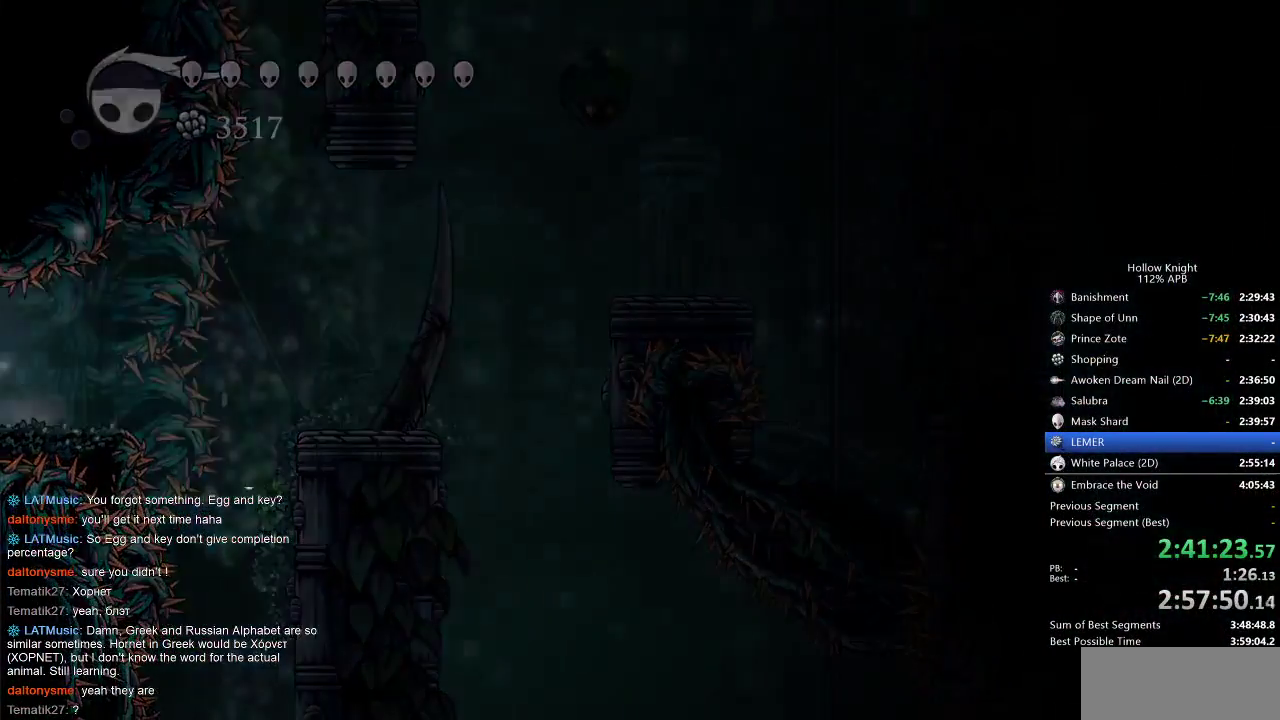
{"keys": [], "events": []}
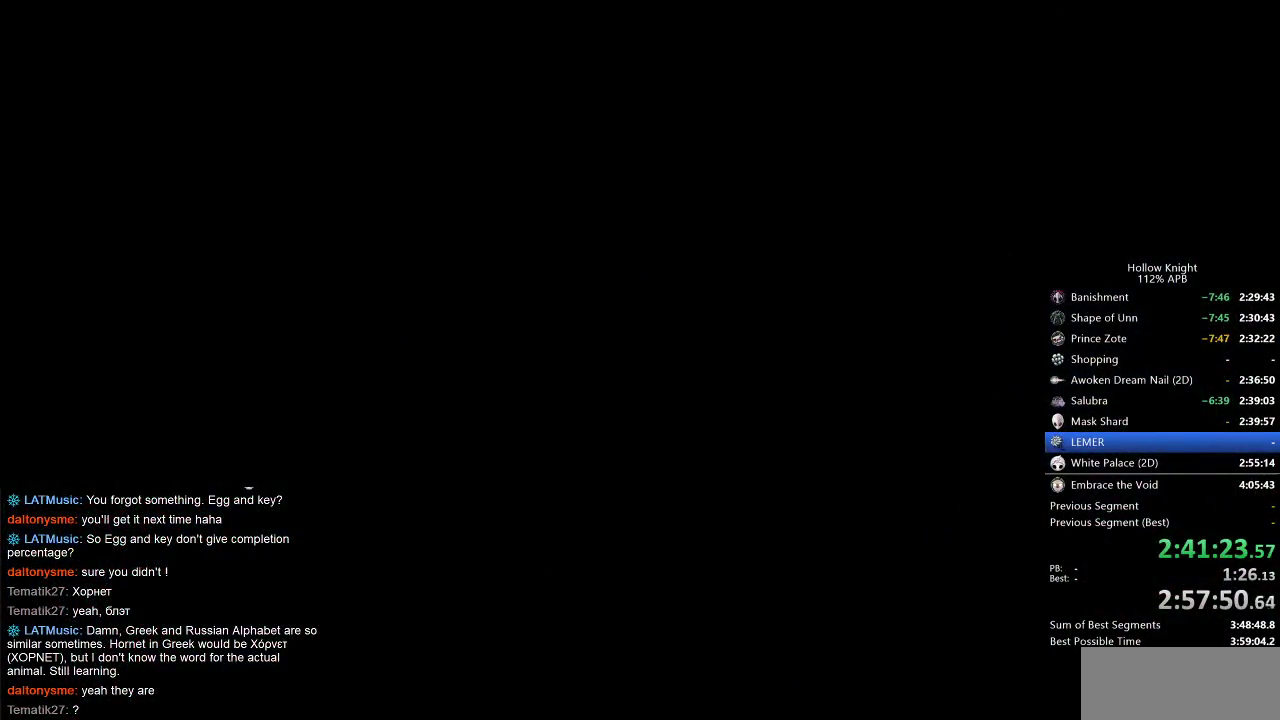
{"keys": [], "events": []}
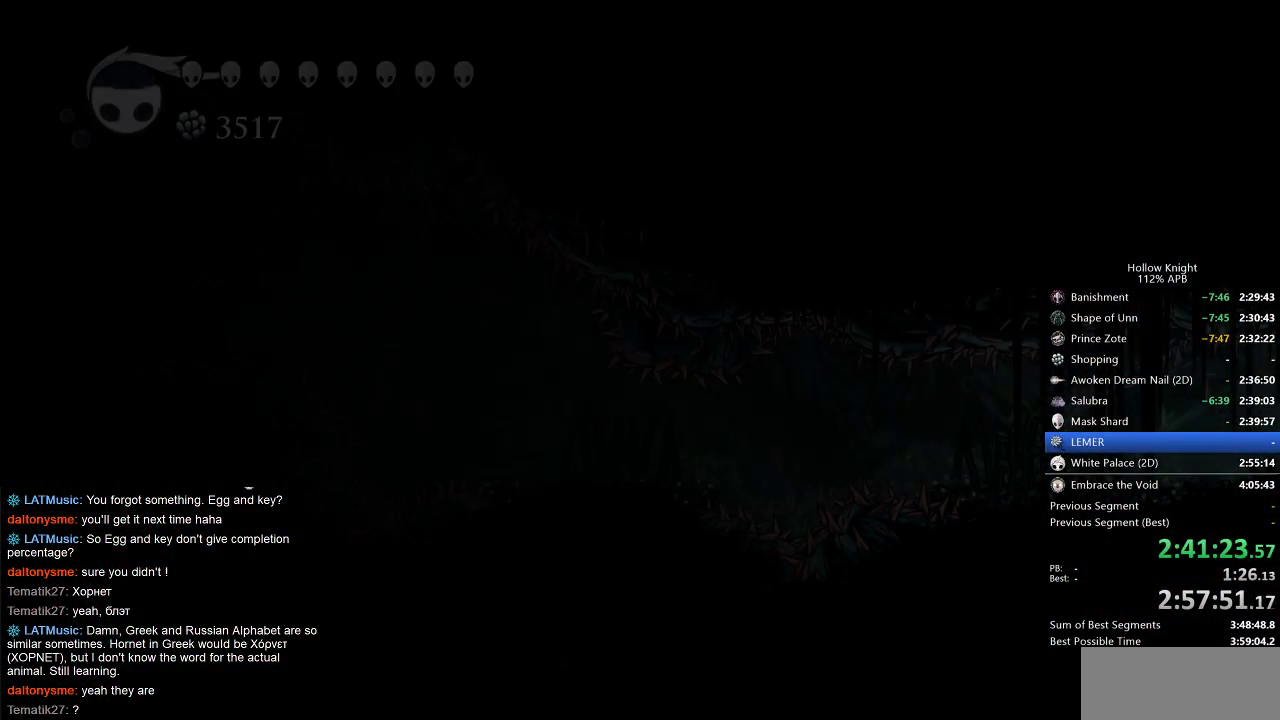
{"keys": [], "events": []}
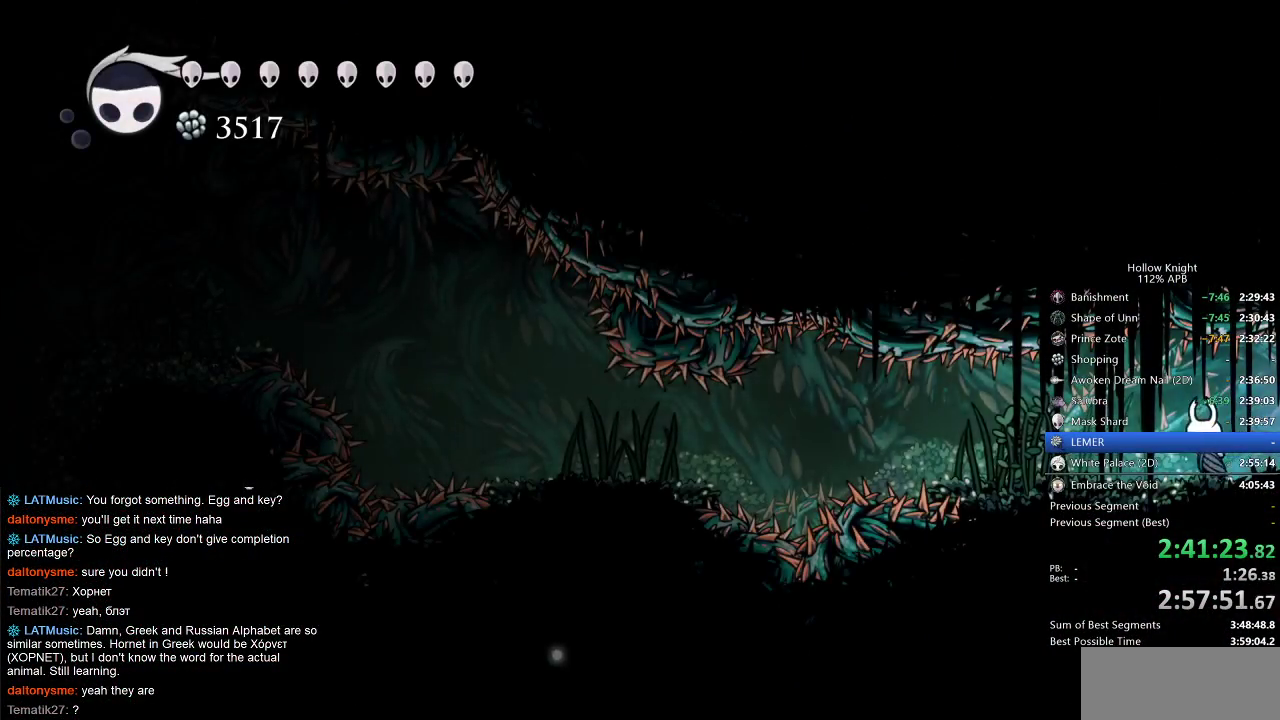
{"keys": [], "events": [[333, "dash", "down"], [367, "dash", "up"]]}
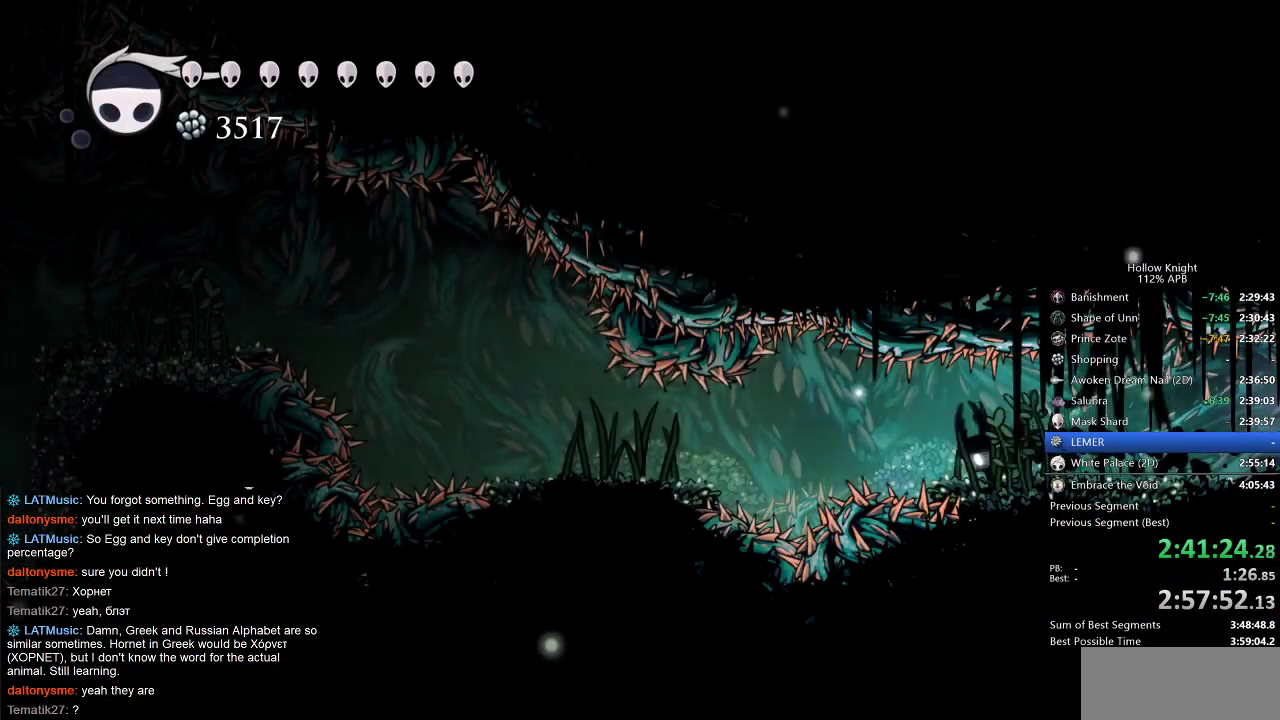
{"keys": ["left"], "events": [[200, "dash", "down"], [300, "dash", "up"], [300, "left", "down"]]}
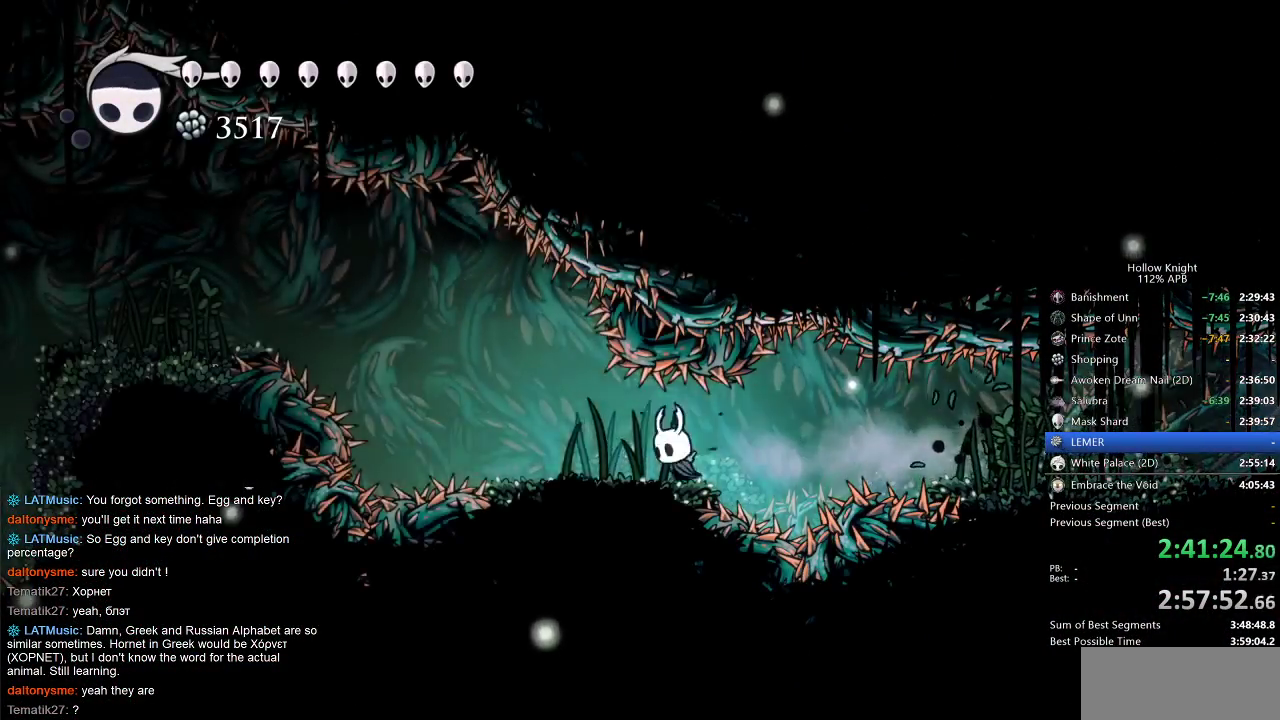
{"keys": ["jump", "left"], "events": [[400, "jump", "down"]]}
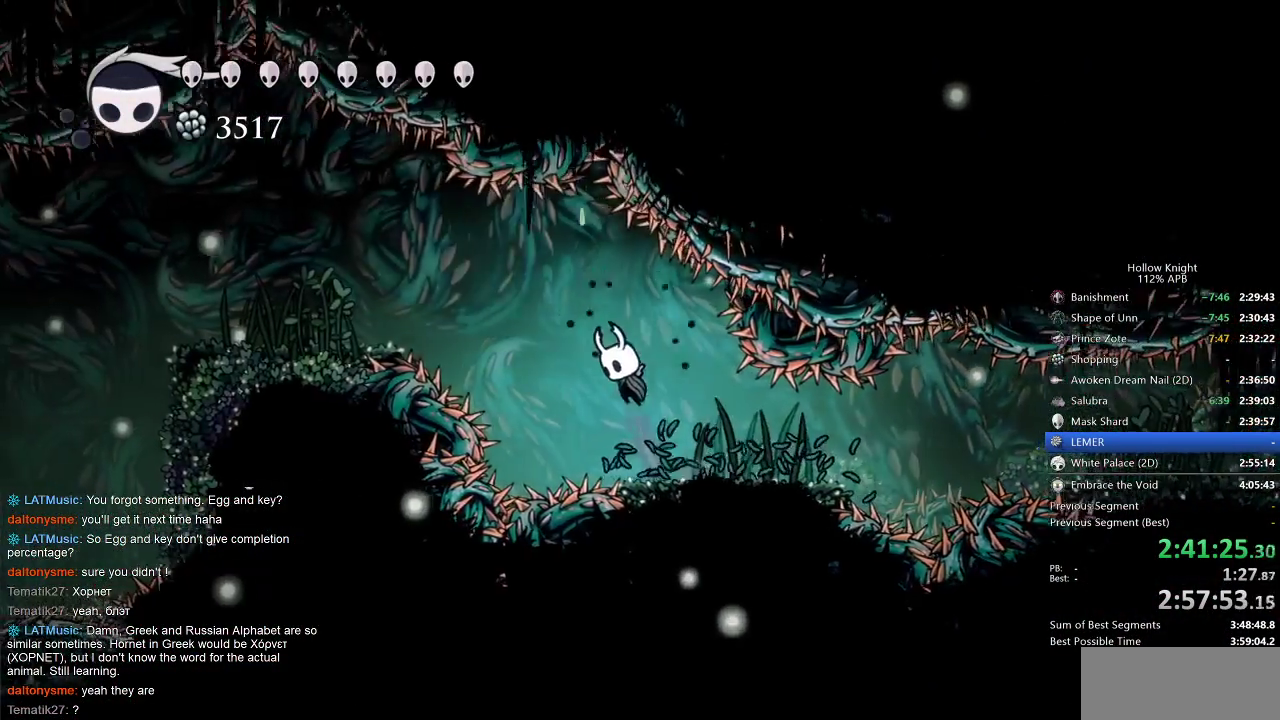
{"keys": ["left"], "events": [[133, "dash", "down"], [217, "dash", "up"], [217, "jump", "up"]]}
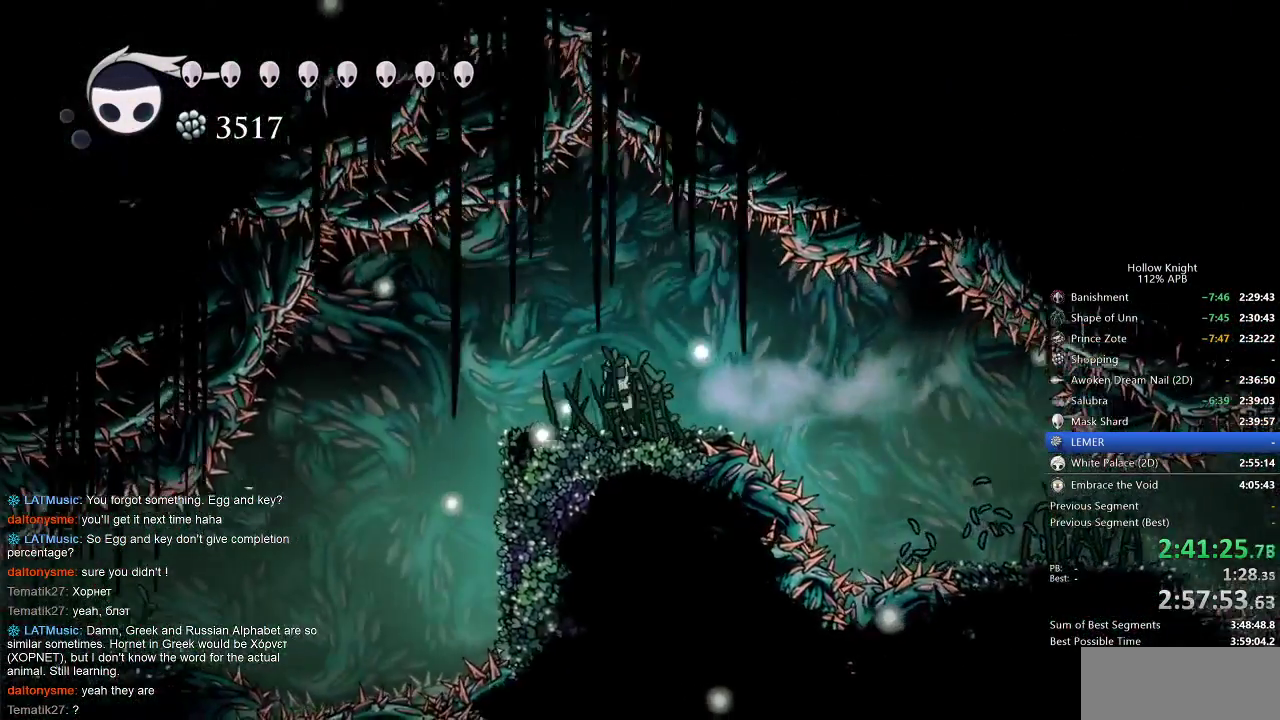
{"keys": ["left"], "events": []}
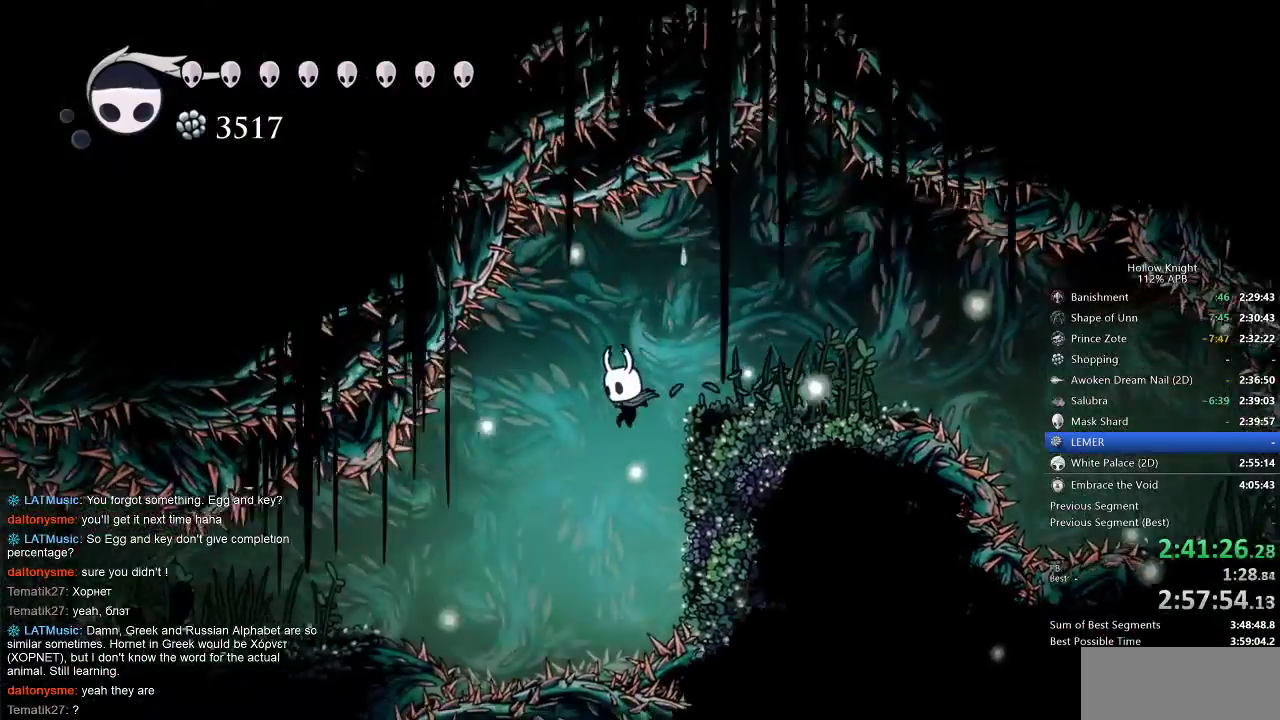
{"keys": ["left"], "events": [[367, "dash", "down"], [500, "dash", "up"]]}
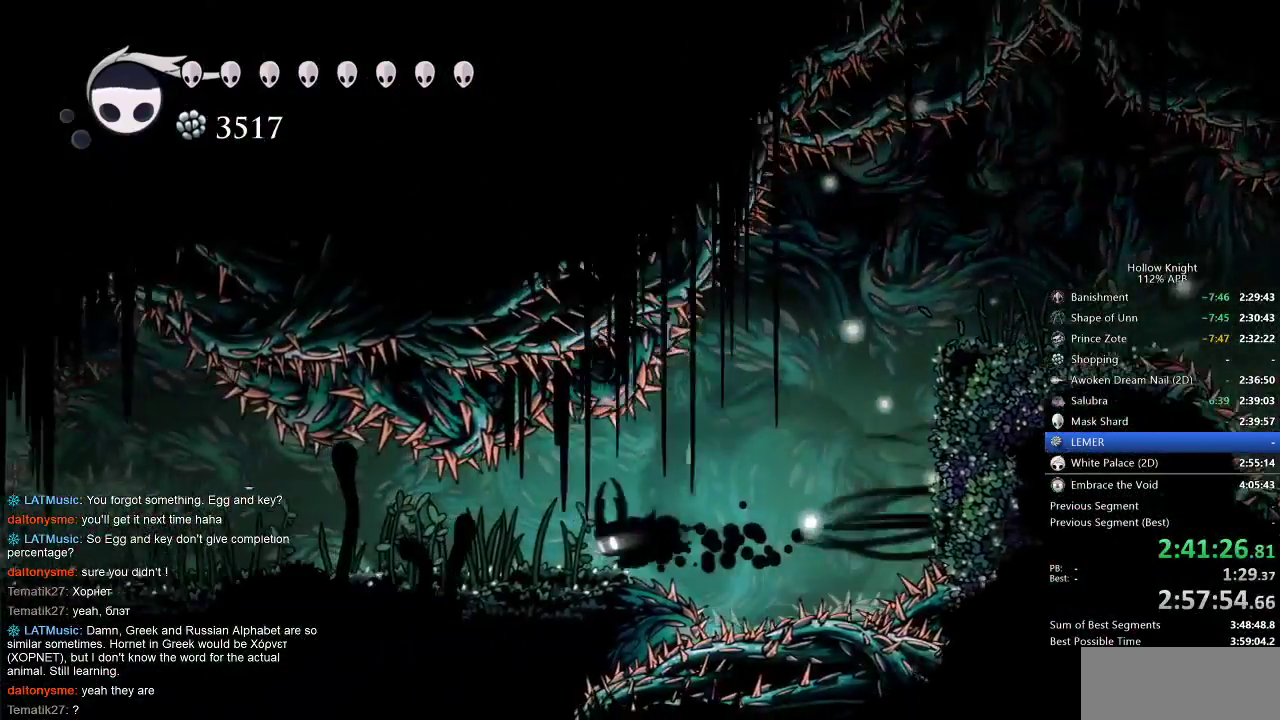
{"keys": ["left"], "events": [[283, "dash", "down"], [367, "dash", "up"]]}
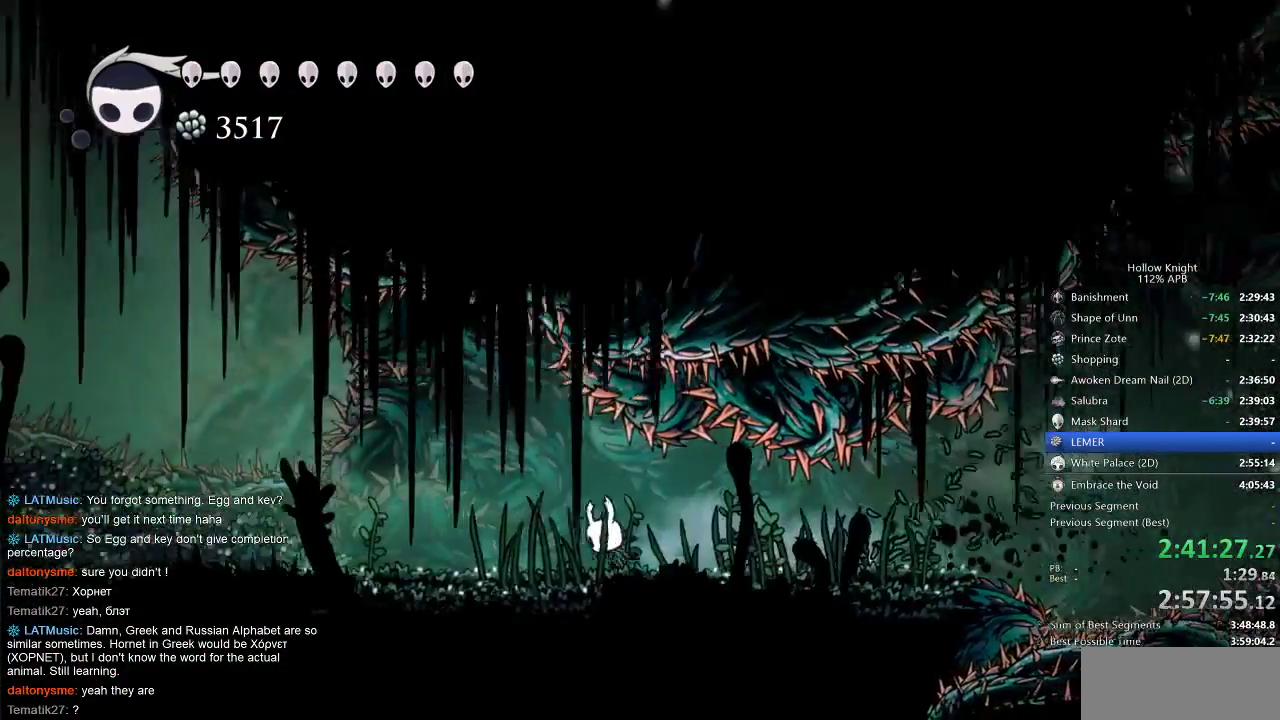
{"keys": ["left"], "events": [[200, "dash", "down"], [283, "dash", "up"]]}
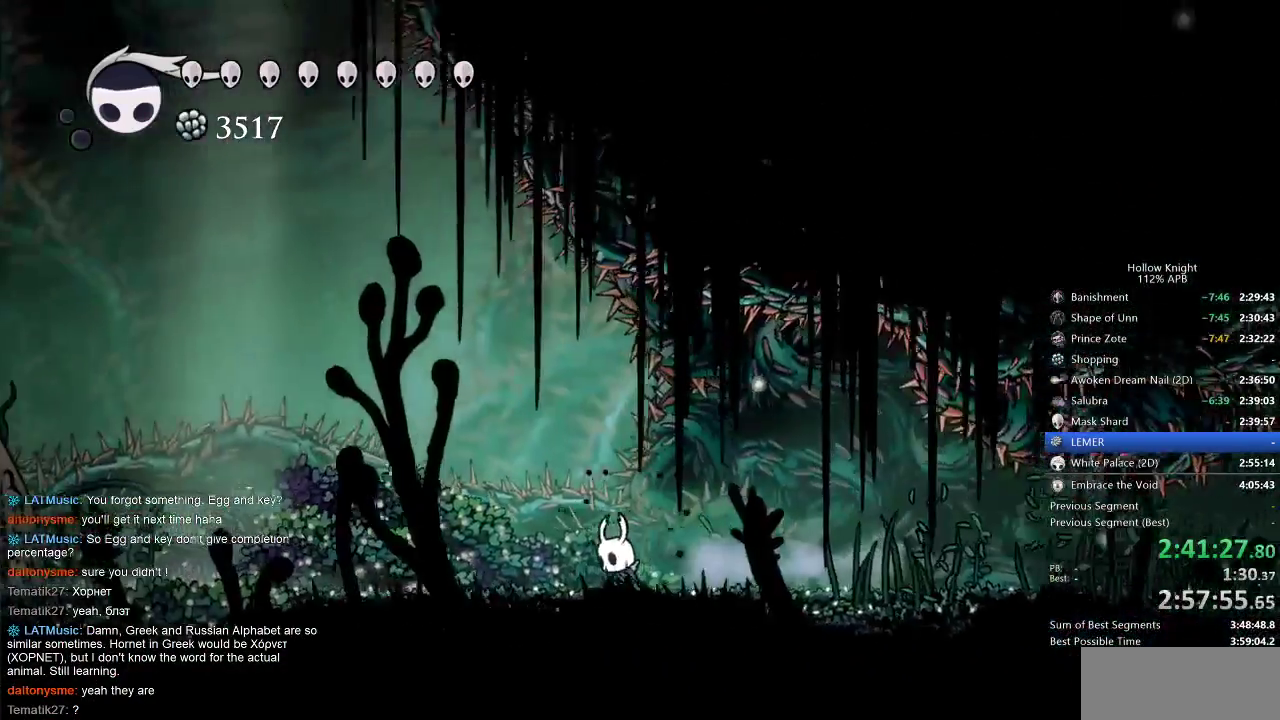
{"keys": ["dash", "left"], "events": [[83, "dash", "down"], [183, "dash", "up"], [483, "dash", "down"]]}
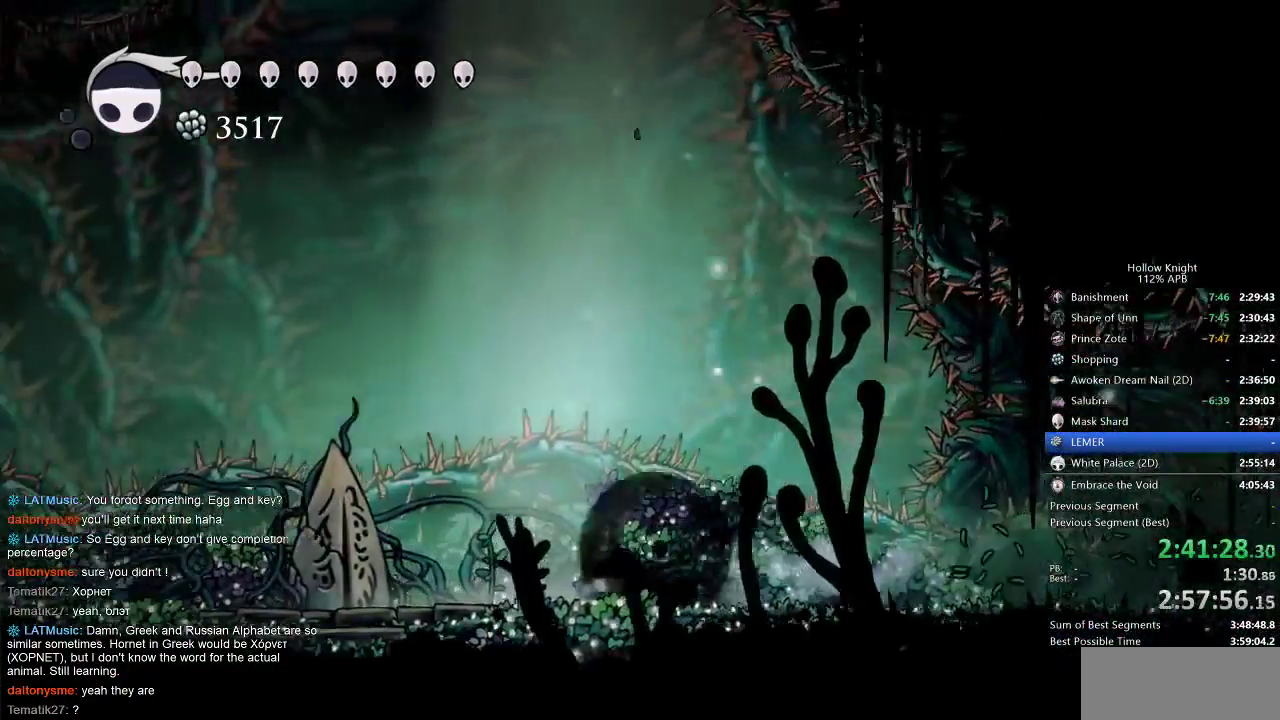
{"keys": ["down"], "events": [[83, "dash", "up"], [417, "down", "down"], [417, "left", "up"]]}
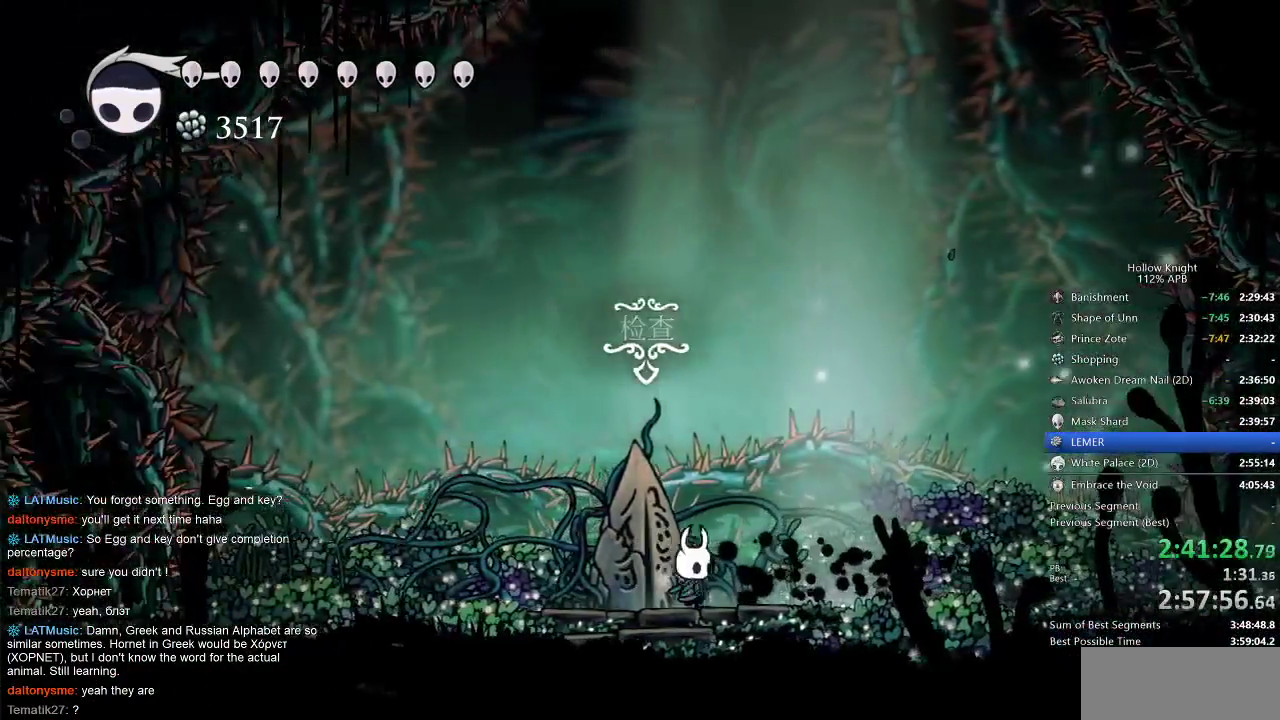
{"keys": [], "events": [[17, "down", "up"], [117, "down", "down"], [217, "down", "up"]]}
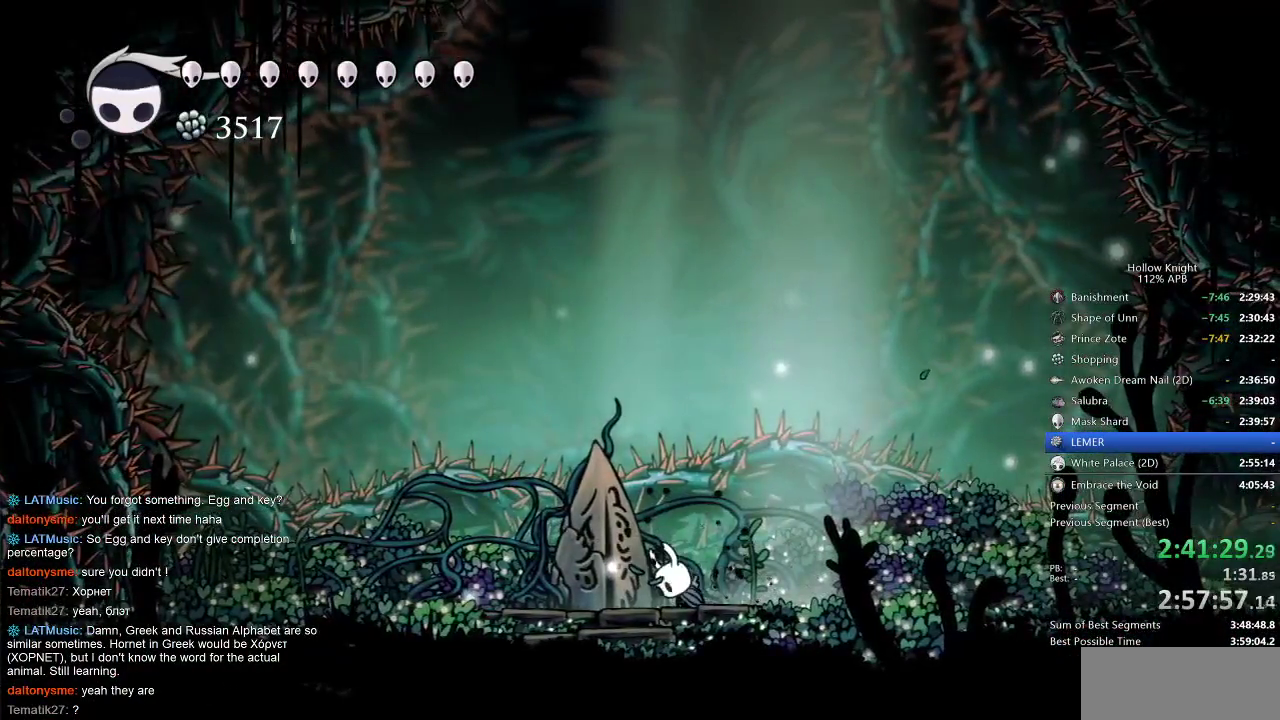
{"keys": ["heal", "jump"], "events": [[400, "jump", "down"], [433, "heal", "down"]]}
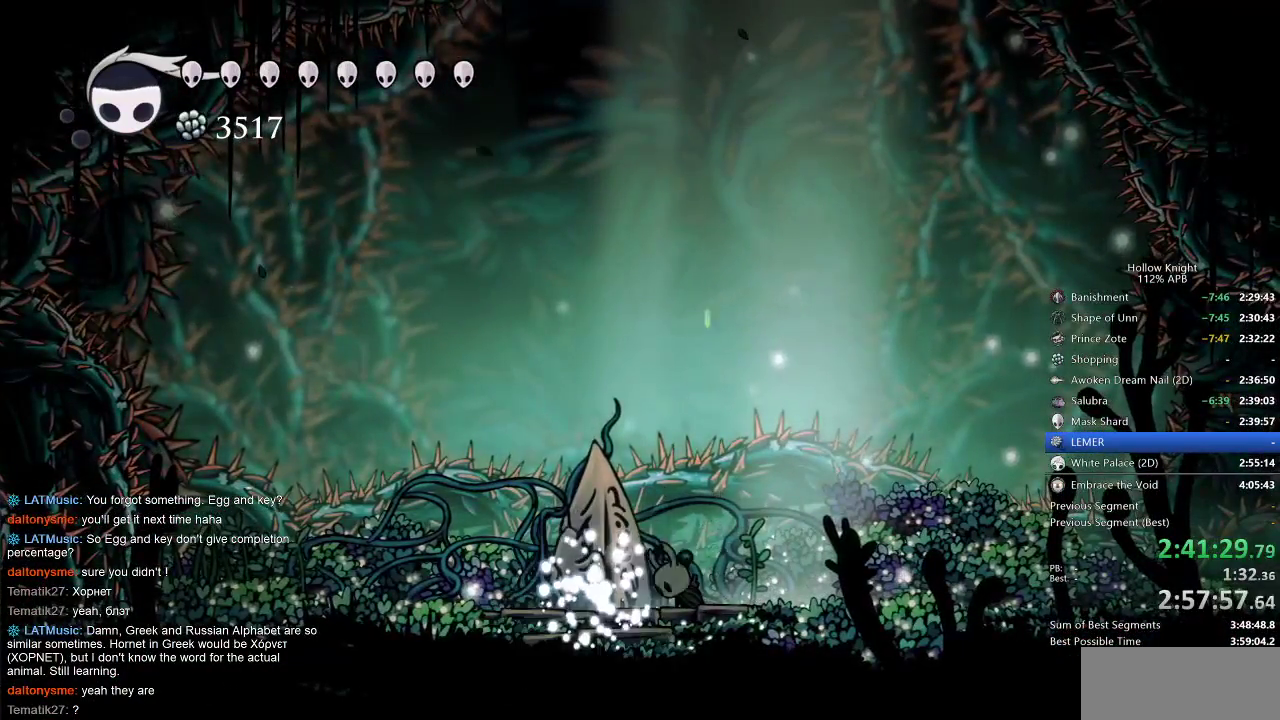
{"keys": [], "events": [[50, "heal", "up"], [50, "jump", "up"], [133, "heal", "down"], [133, "jump", "down"], [133, "nail", "down"], [183, "nail", "up"], [233, "heal", "up"], [233, "jump", "up"]]}